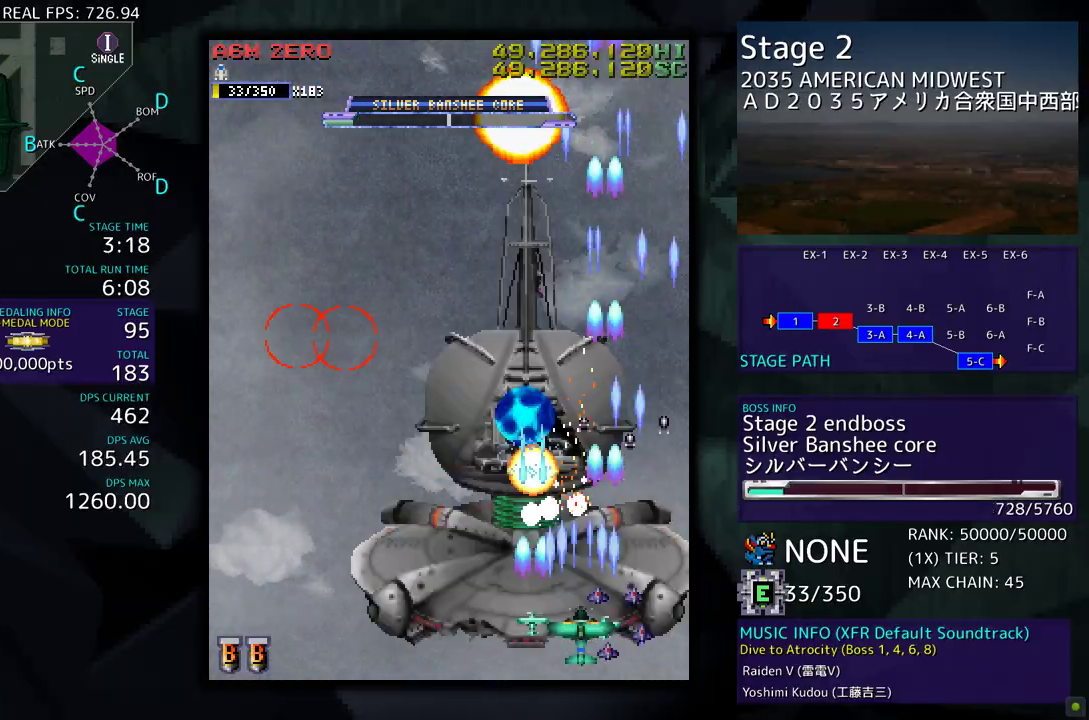
Gameplay with a controller (arcade stick); each line is a JSON object with the inputs held at the frame after it. "events" lists button and stick changes between this image and that frame as [ms after this image, input, new state], when the widget could be followed in between. Not read: L3 R3 other_buttons.
{"buttons": [], "events": [[100, "DPAD_RIGHT", "down"], [233, "DPAD_RIGHT", "up"]]}
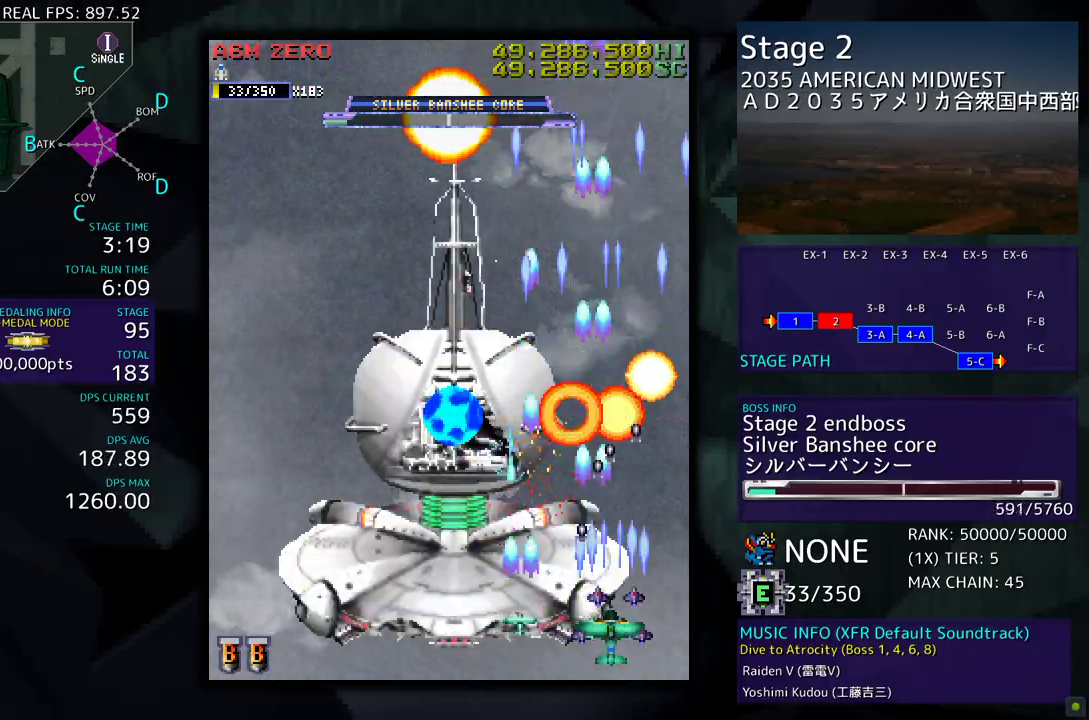
{"buttons": [], "events": [[17, "DPAD_LEFT", "down"], [267, "DPAD_LEFT", "up"], [350, "DPAD_DOWN", "down"], [500, "DPAD_DOWN", "up"]]}
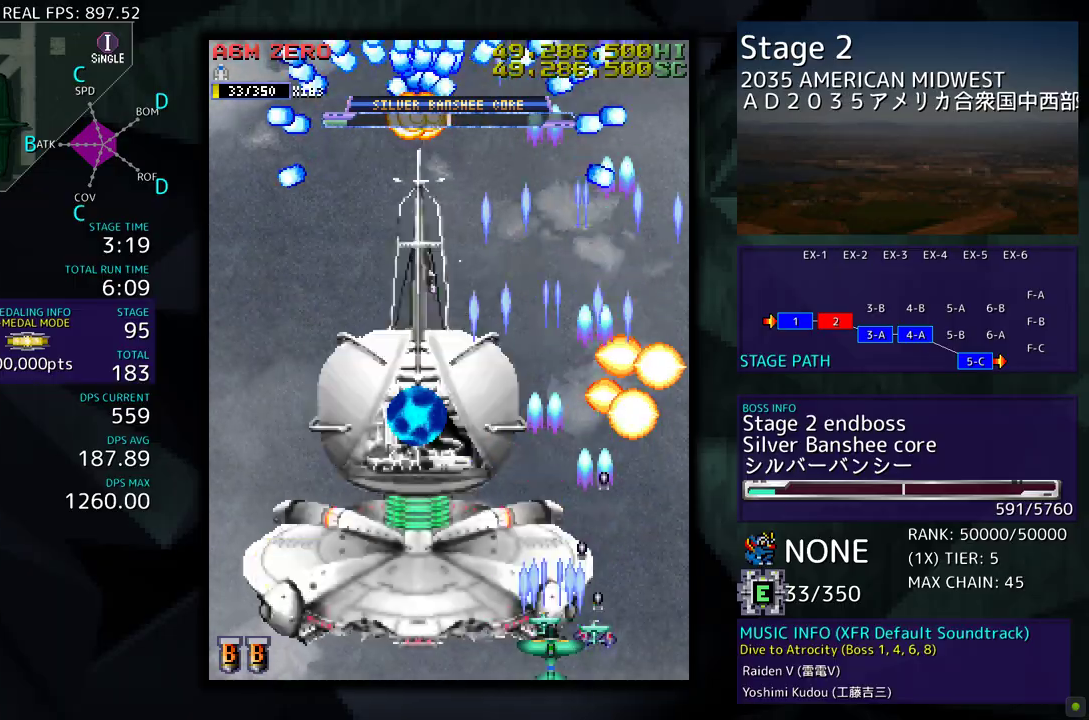
{"buttons": [], "events": [[250, "DPAD_LEFT", "down"], [467, "DPAD_LEFT", "up"]]}
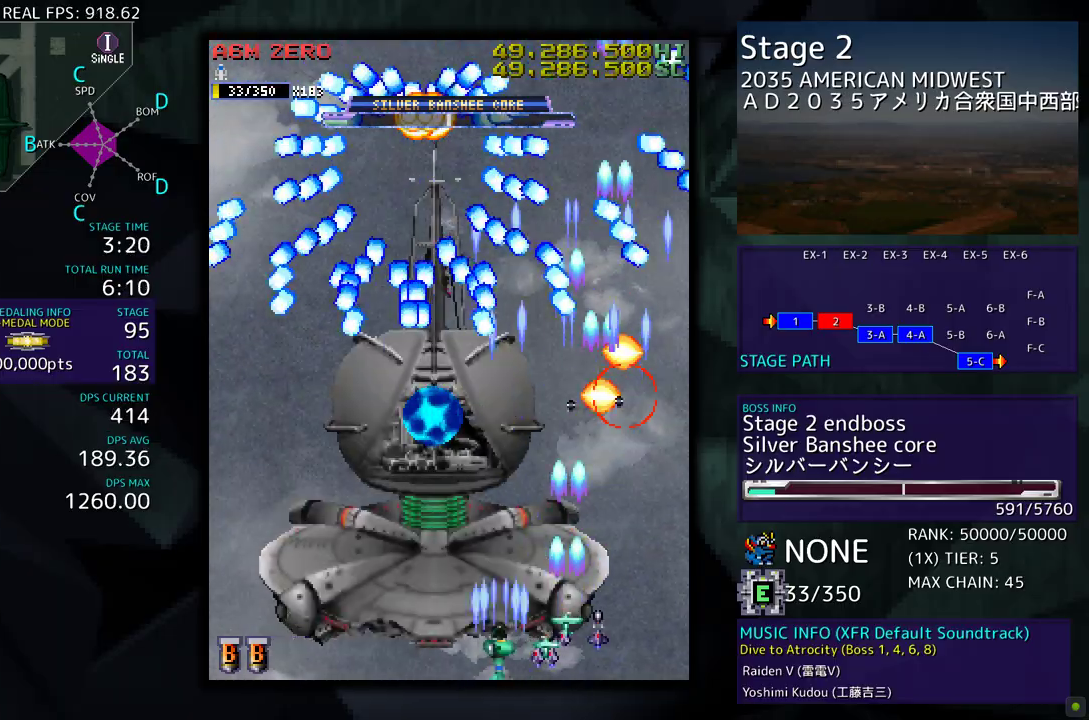
{"buttons": ["DPAD_RIGHT"], "events": [[117, "DPAD_LEFT", "down"], [233, "DPAD_LEFT", "up"], [467, "DPAD_DOWN", "down"], [467, "DPAD_RIGHT", "down"], [500, "DPAD_DOWN", "up"]]}
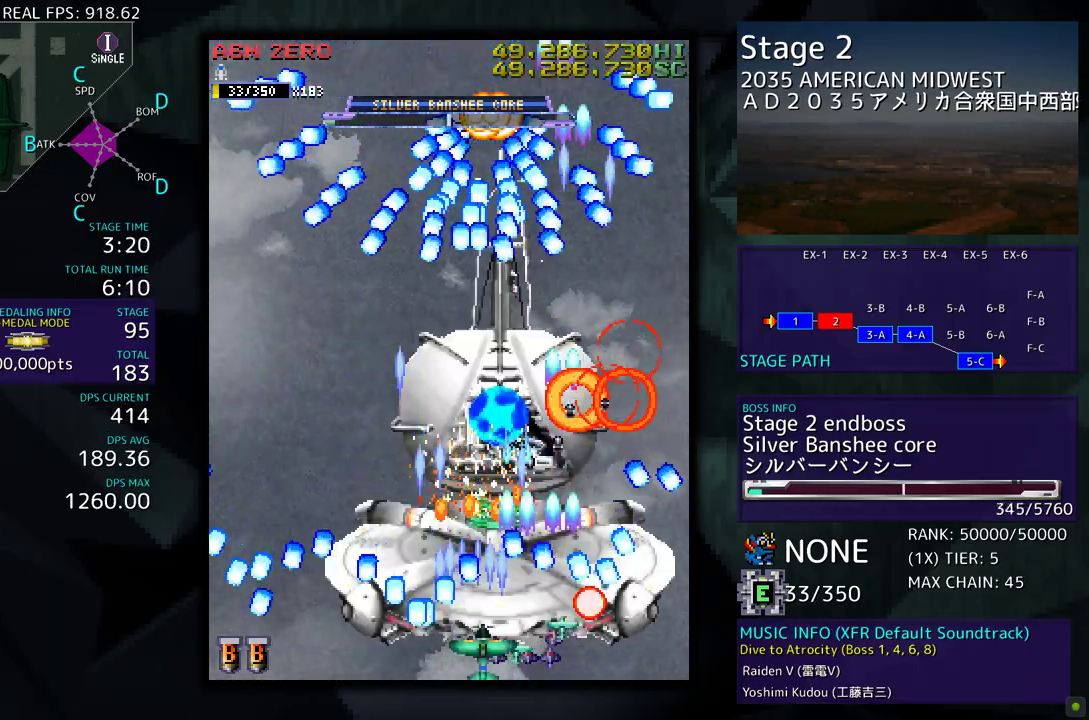
{"buttons": ["DPAD_DOWN", "DPAD_RIGHT"], "events": [[50, "DPAD_DOWN", "down"], [67, "DPAD_DOWN", "up"], [67, "DPAD_RIGHT", "up"], [433, "DPAD_RIGHT", "down"], [450, "DPAD_DOWN", "down"]]}
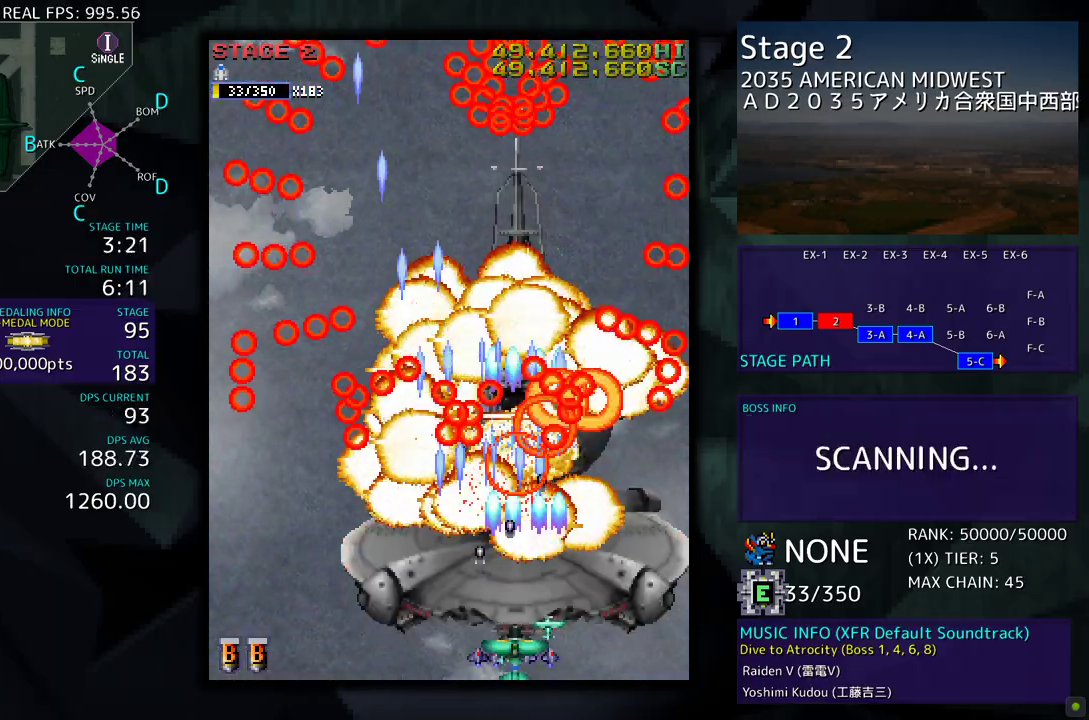
{"buttons": ["DPAD_UP", "DPAD_RIGHT"], "events": [[100, "DPAD_DOWN", "up"], [117, "DPAD_RIGHT", "up"], [333, "DPAD_UP", "down"], [433, "DPAD_RIGHT", "down"]]}
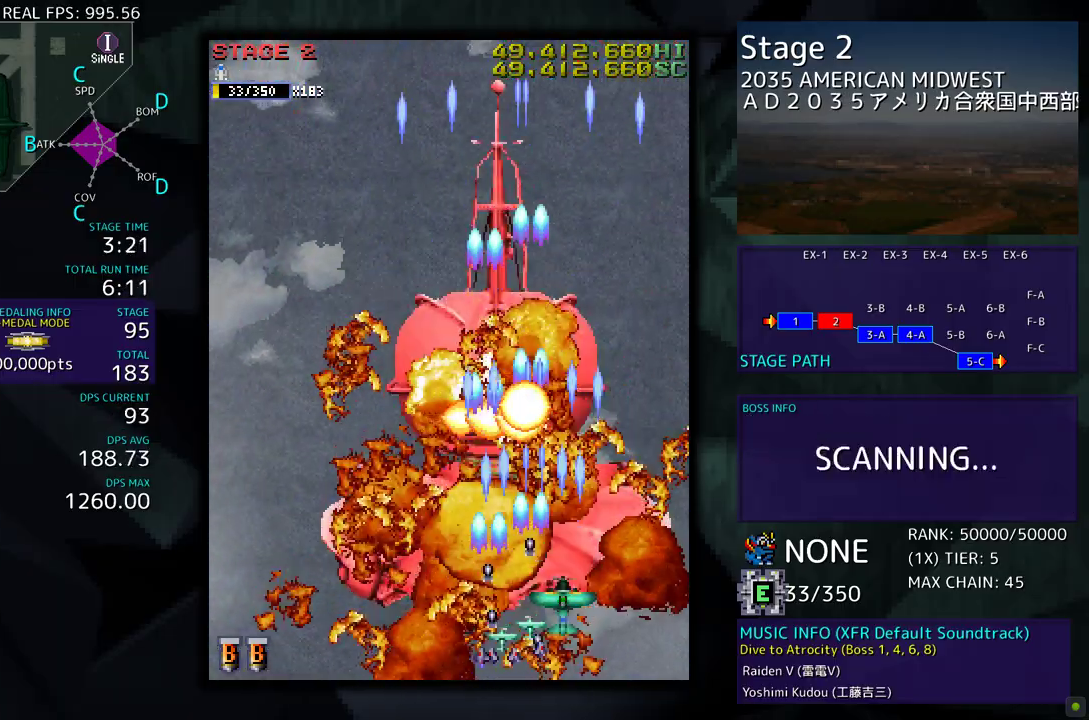
{"buttons": ["DPAD_LEFT"], "events": [[50, "DPAD_RIGHT", "up"], [200, "DPAD_LEFT", "down"], [400, "DPAD_UP", "up"]]}
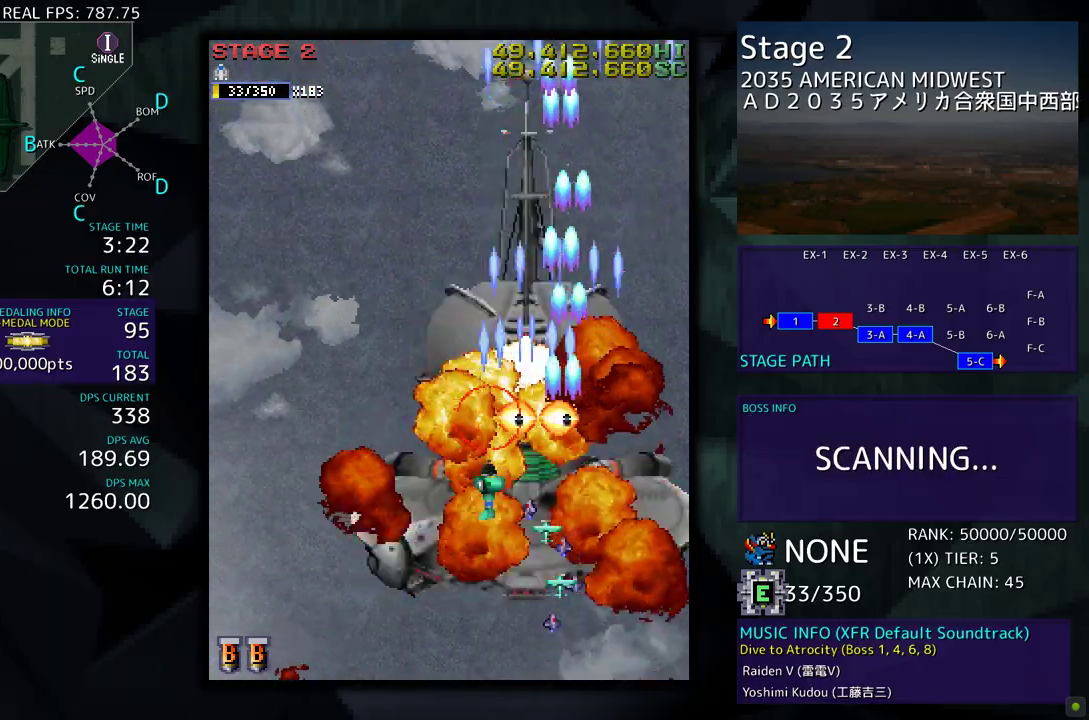
{"buttons": [], "events": [[483, "DPAD_LEFT", "up"]]}
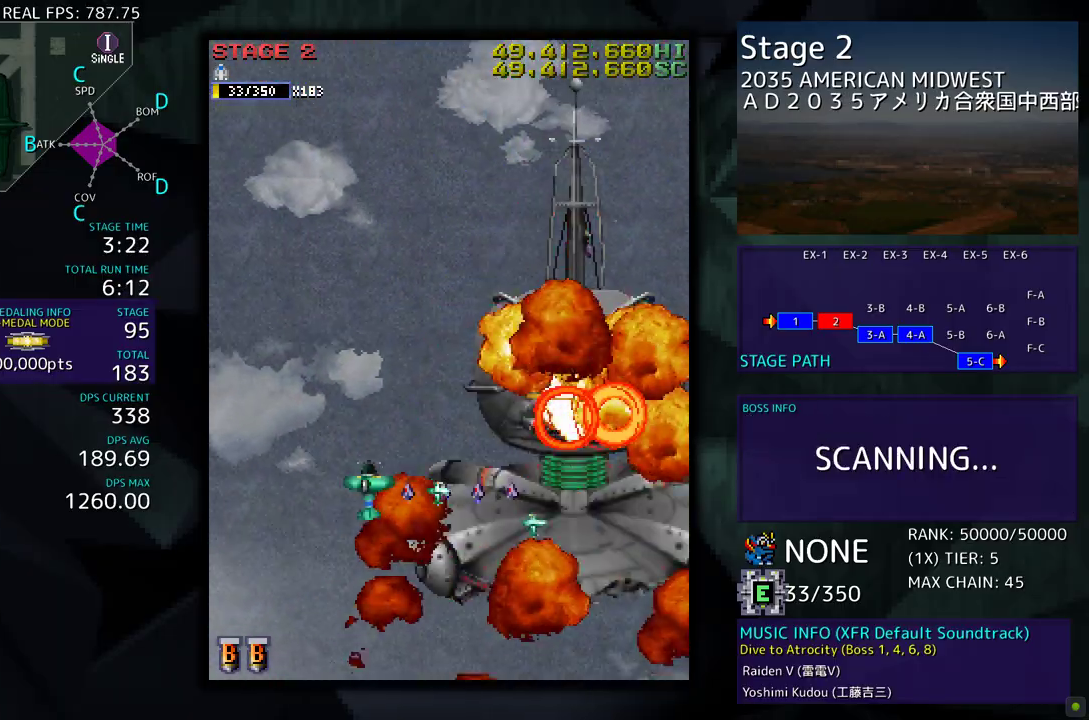
{"buttons": [], "events": []}
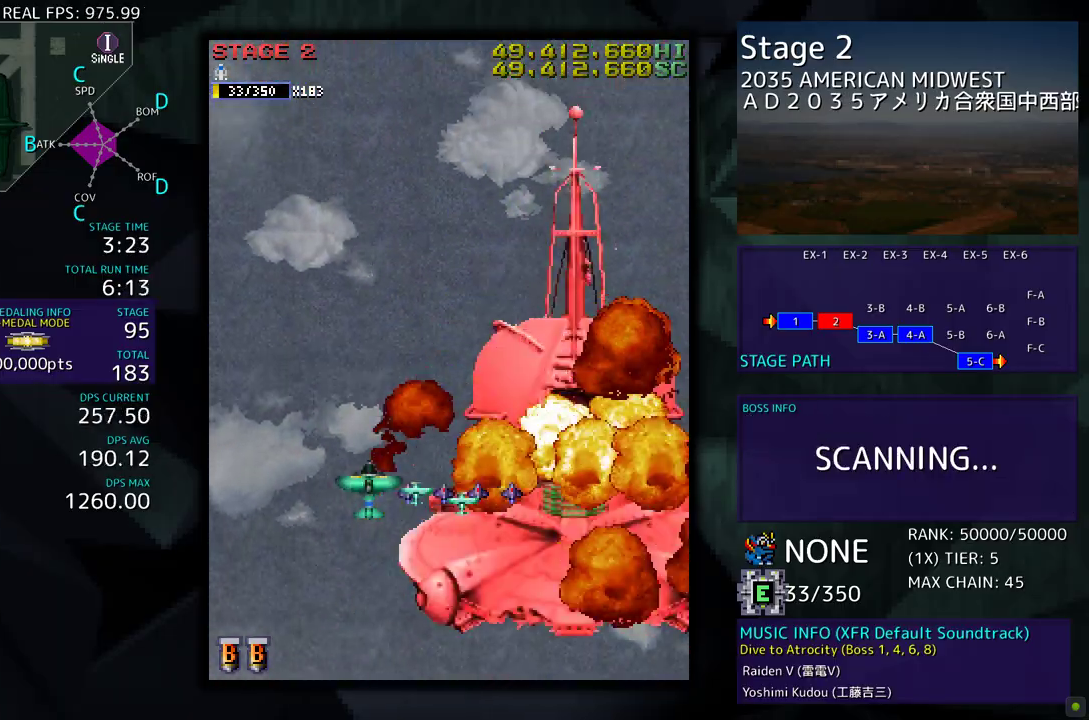
{"buttons": [], "events": []}
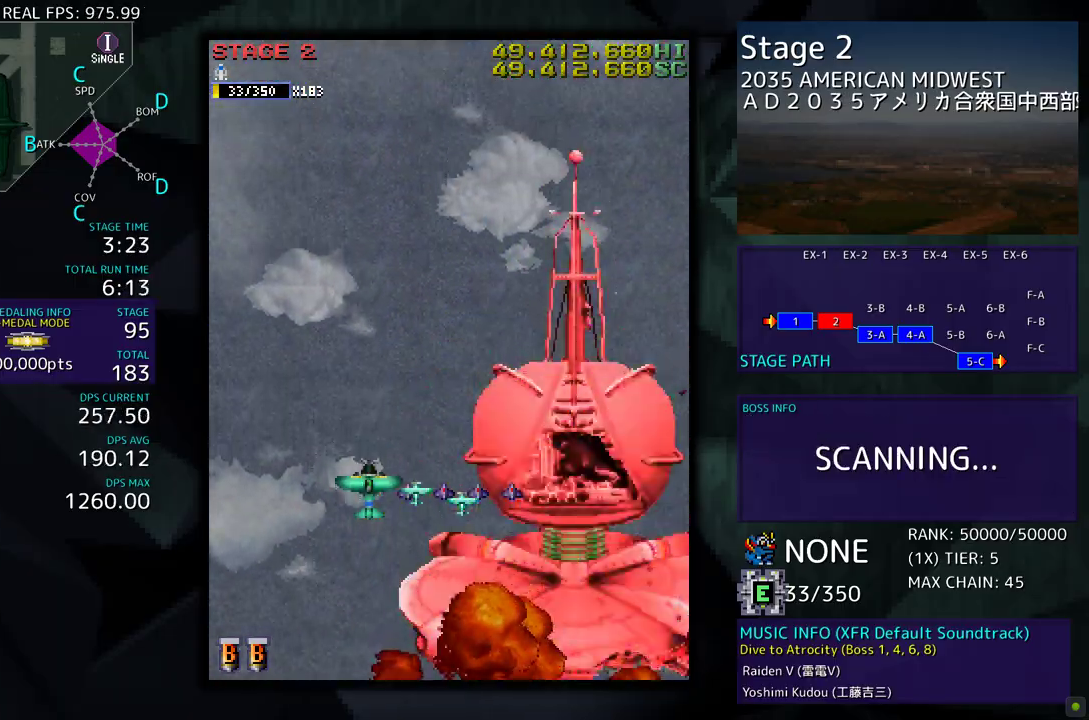
{"buttons": [], "events": []}
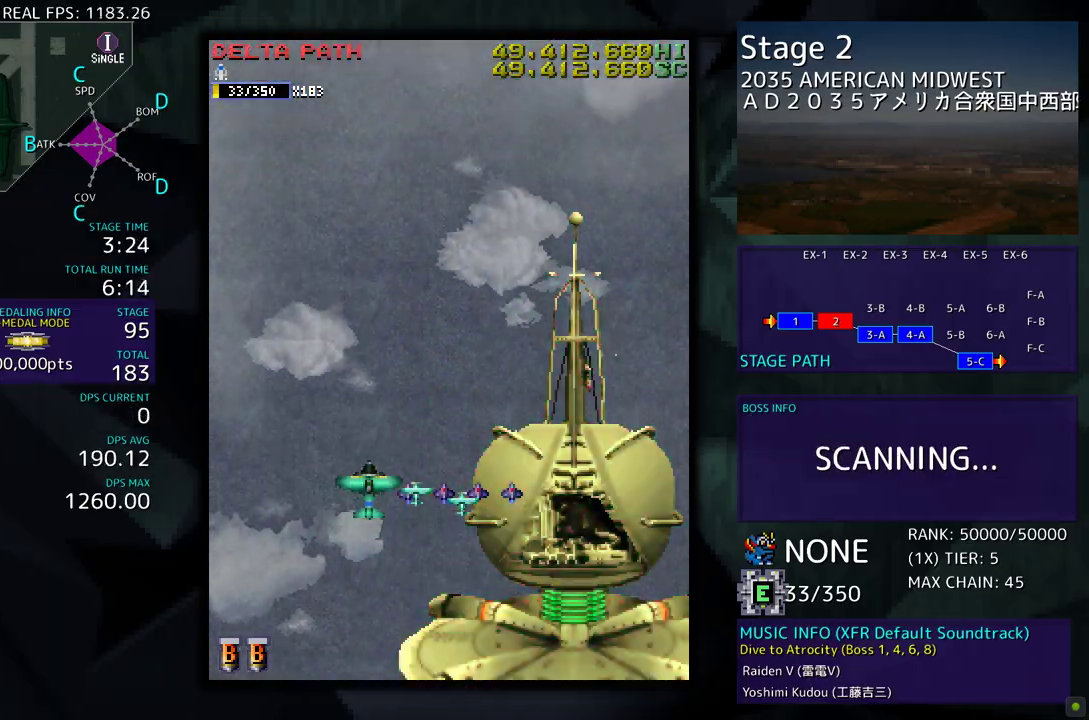
{"buttons": [], "events": []}
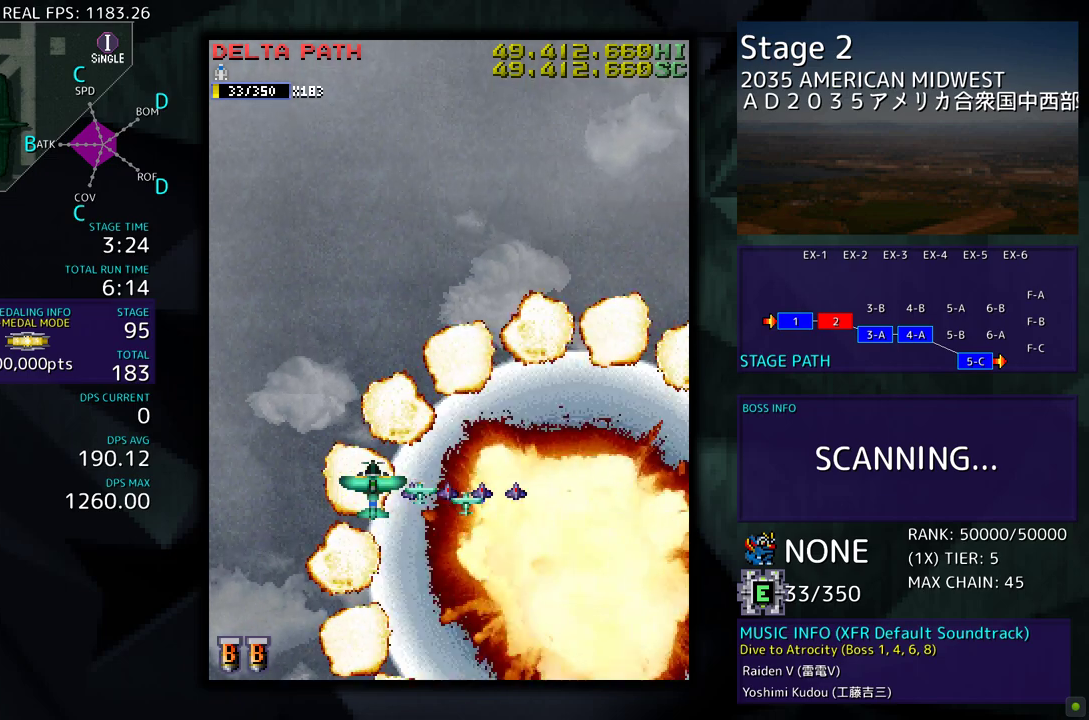
{"buttons": ["DPAD_RIGHT"], "events": [[167, "DPAD_RIGHT", "down"], [233, "DPAD_UP", "down"], [467, "DPAD_UP", "up"]]}
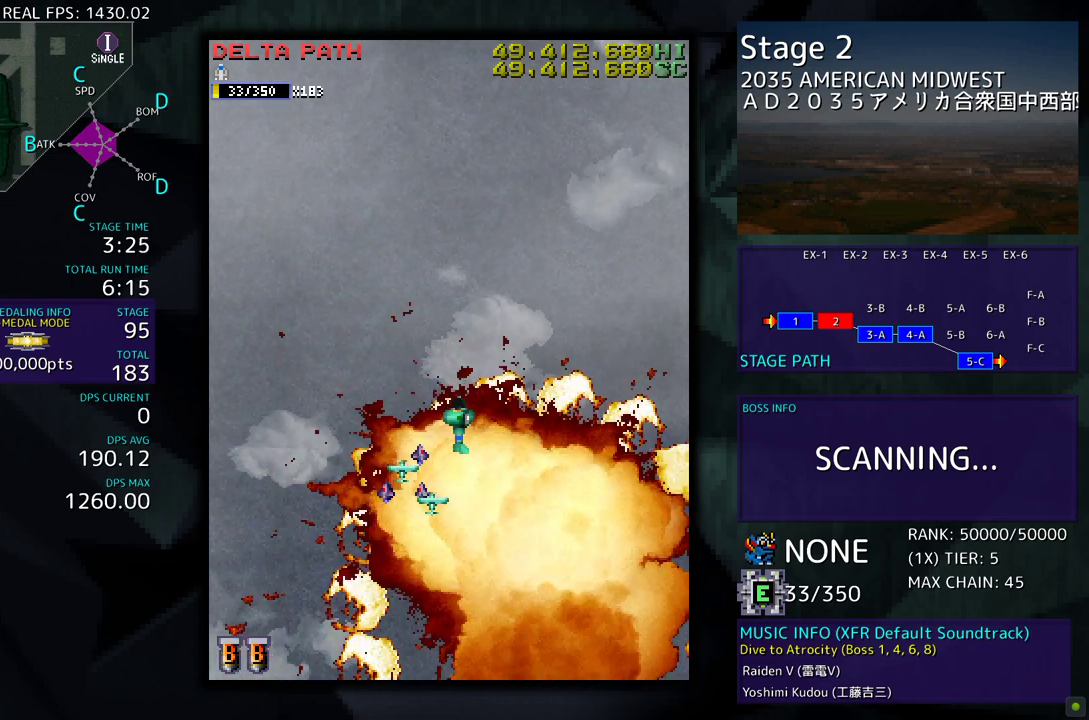
{"buttons": ["DPAD_RIGHT"], "events": []}
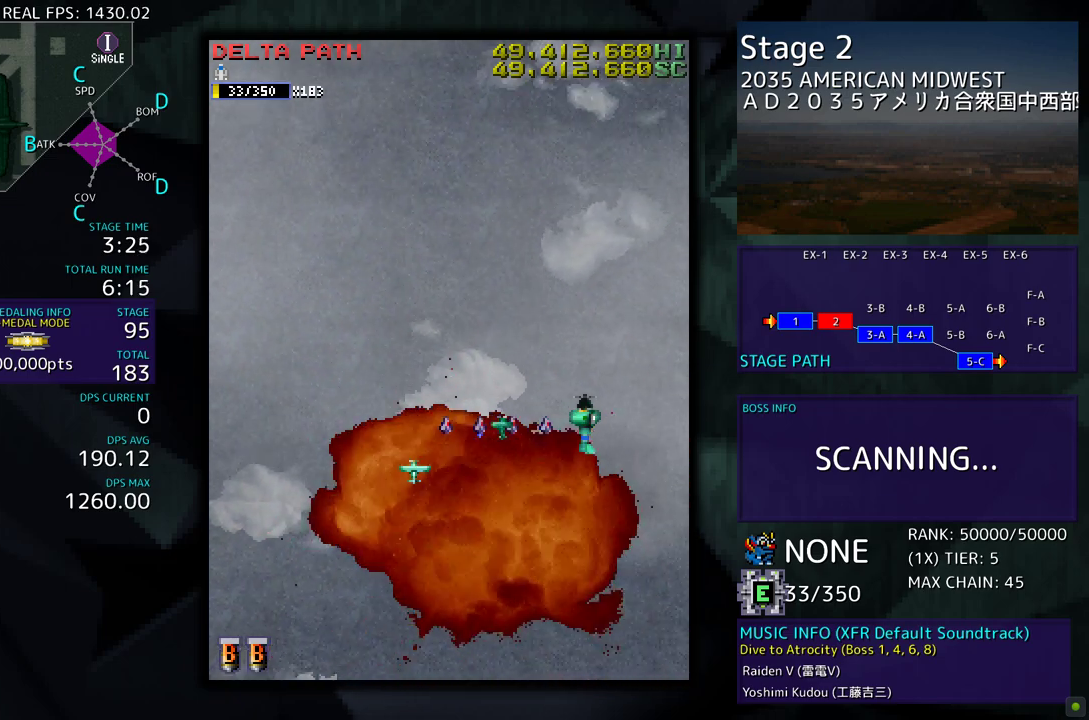
{"buttons": [], "events": [[50, "DPAD_RIGHT", "up"]]}
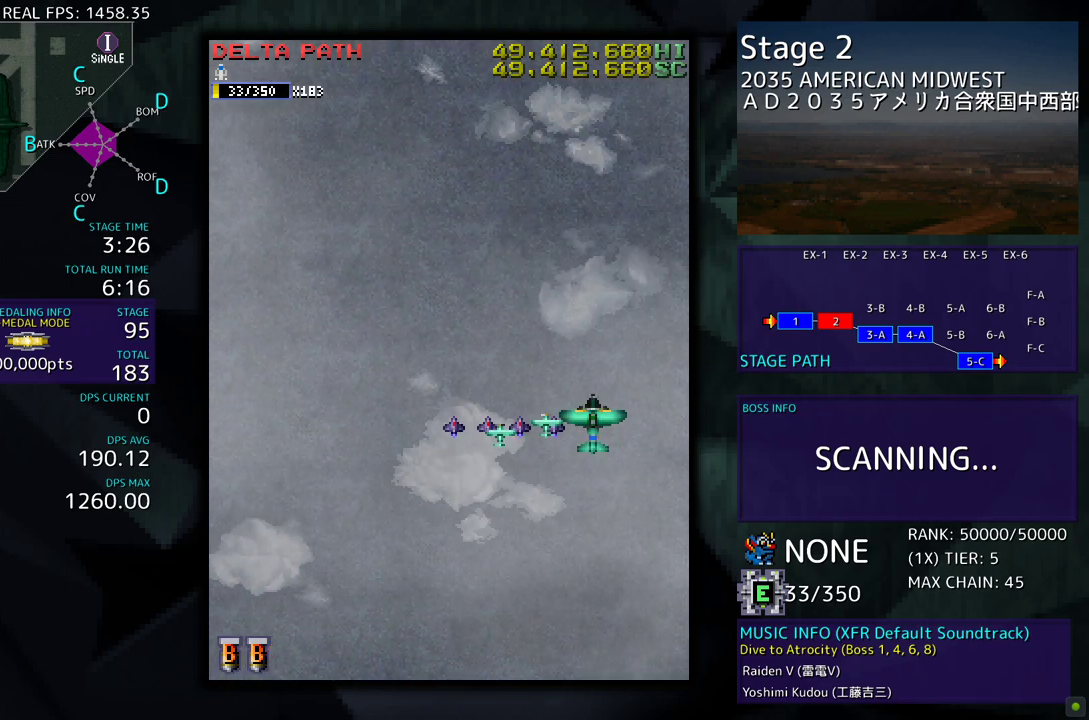
{"buttons": ["DPAD_DOWN", "DPAD_LEFT"], "events": [[17, "DPAD_DOWN", "down"], [200, "DPAD_LEFT", "down"], [317, "DPAD_LEFT", "up"], [450, "DPAD_LEFT", "down"]]}
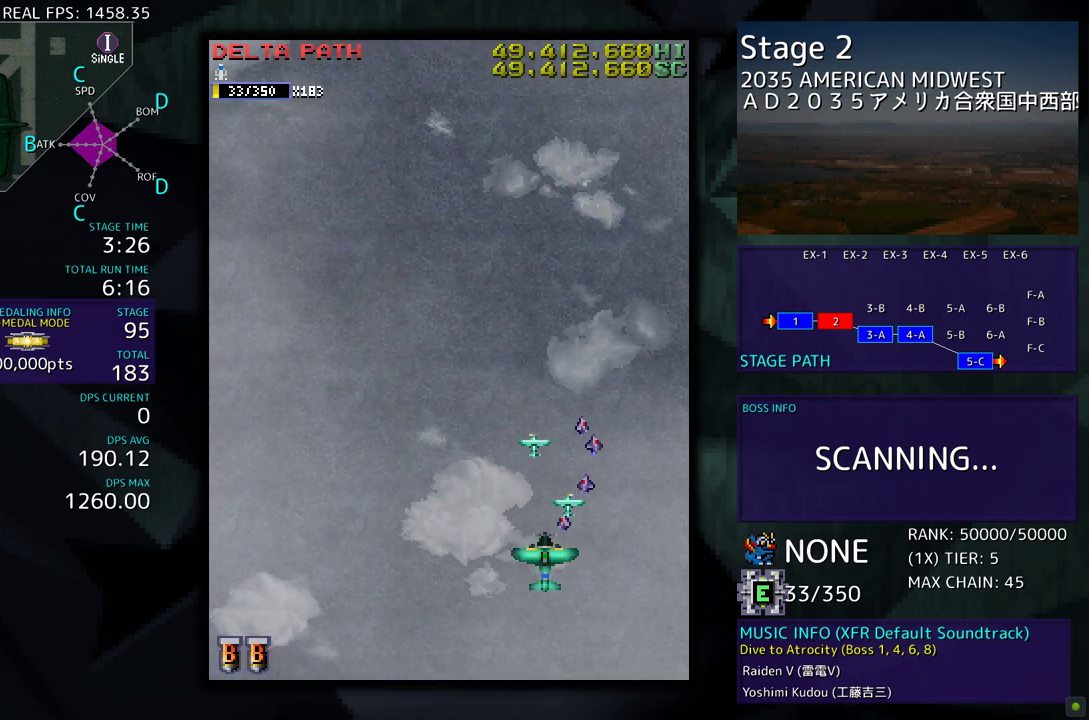
{"buttons": ["DPAD_UP"], "events": [[17, "DPAD_DOWN", "up"], [217, "DPAD_UP", "down"], [267, "DPAD_LEFT", "up"]]}
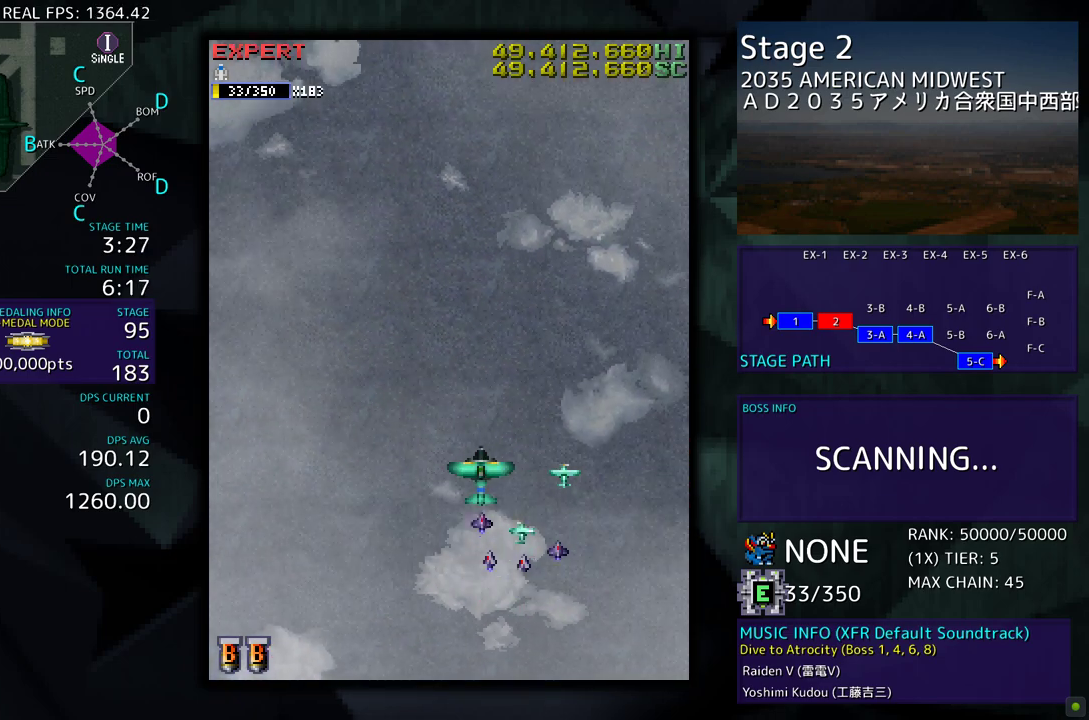
{"buttons": [], "events": [[100, "DPAD_UP", "up"]]}
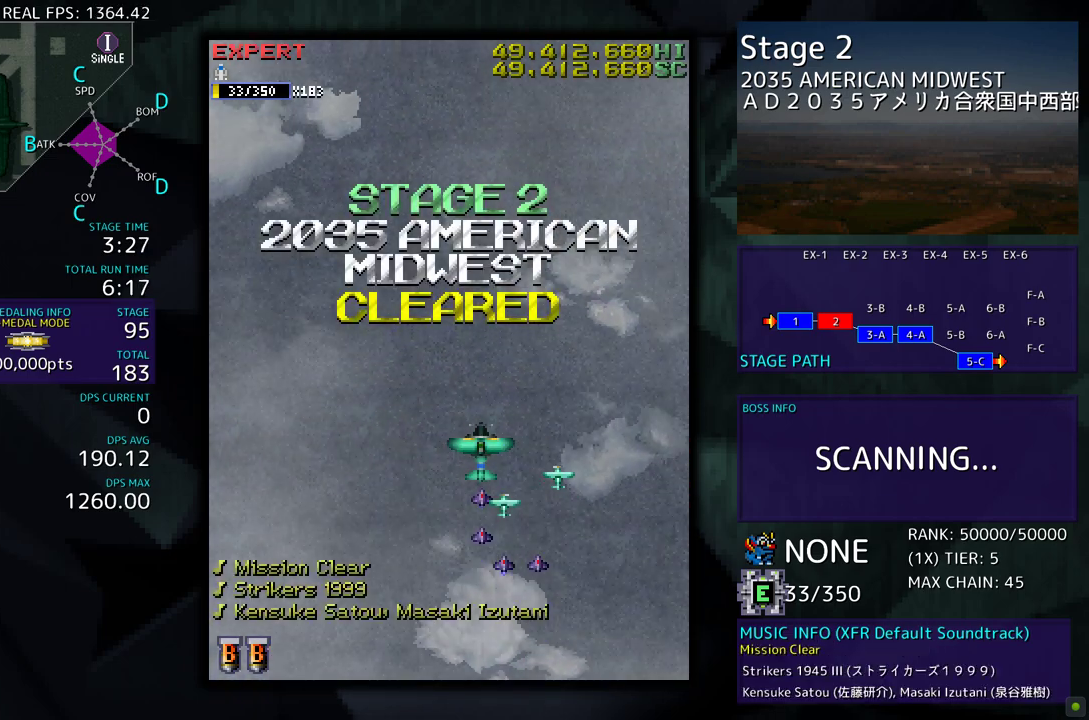
{"buttons": [], "events": []}
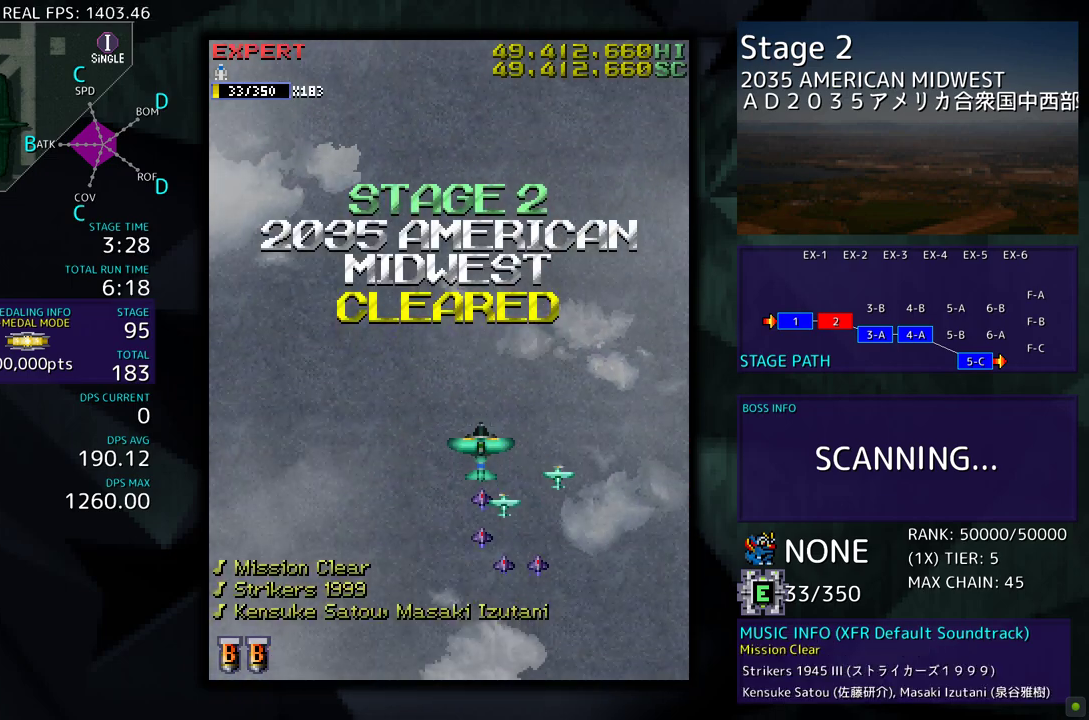
{"buttons": [], "events": []}
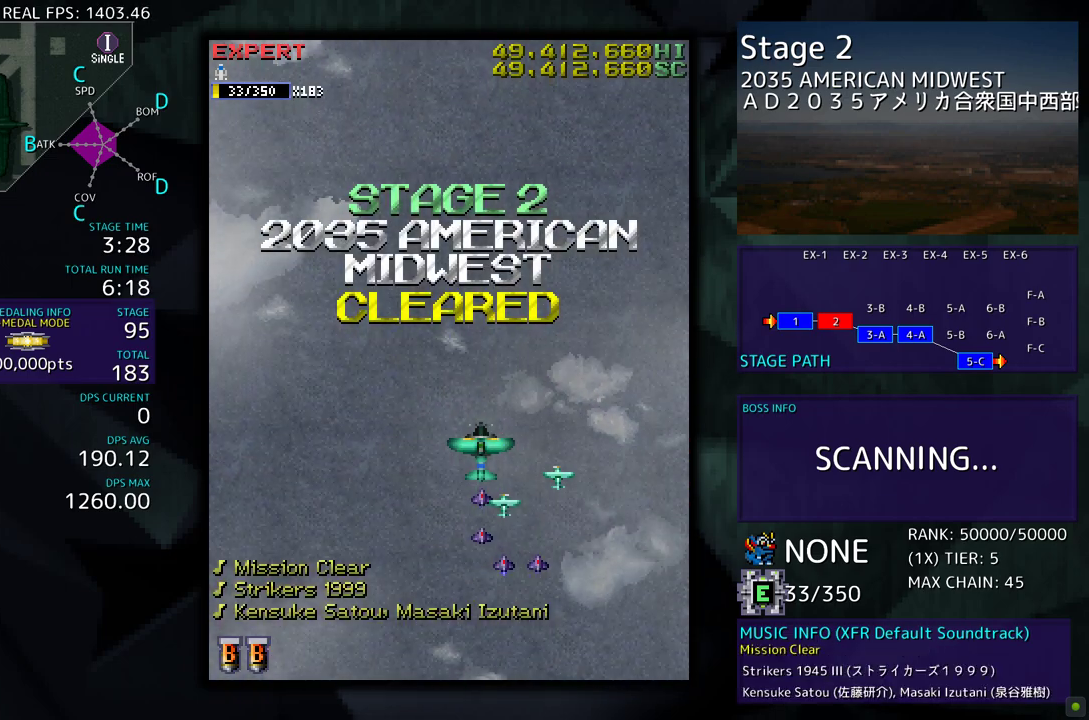
{"buttons": ["DPAD_LEFT"], "events": [[150, "DPAD_LEFT", "down"]]}
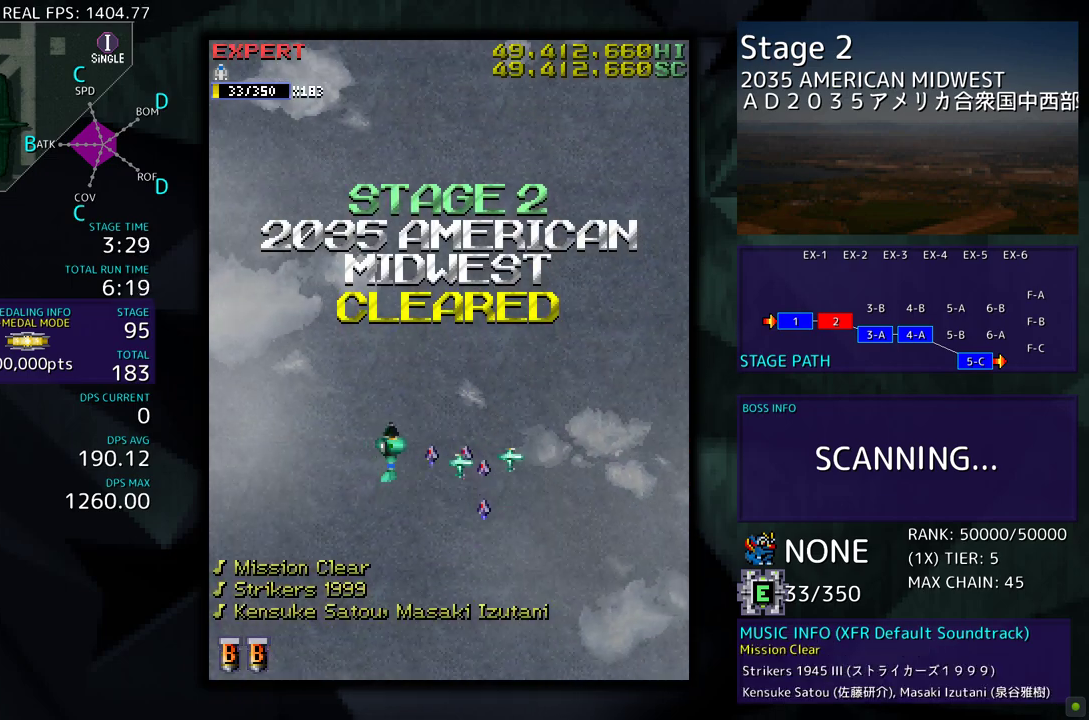
{"buttons": [], "events": [[500, "DPAD_LEFT", "up"]]}
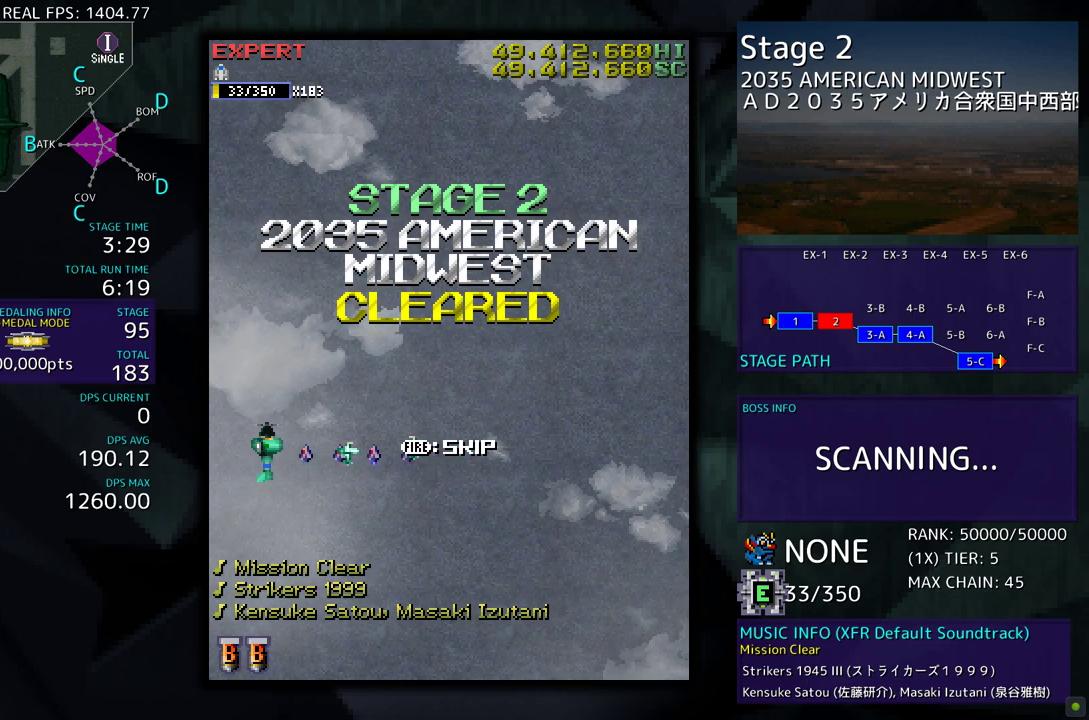
{"buttons": [], "events": []}
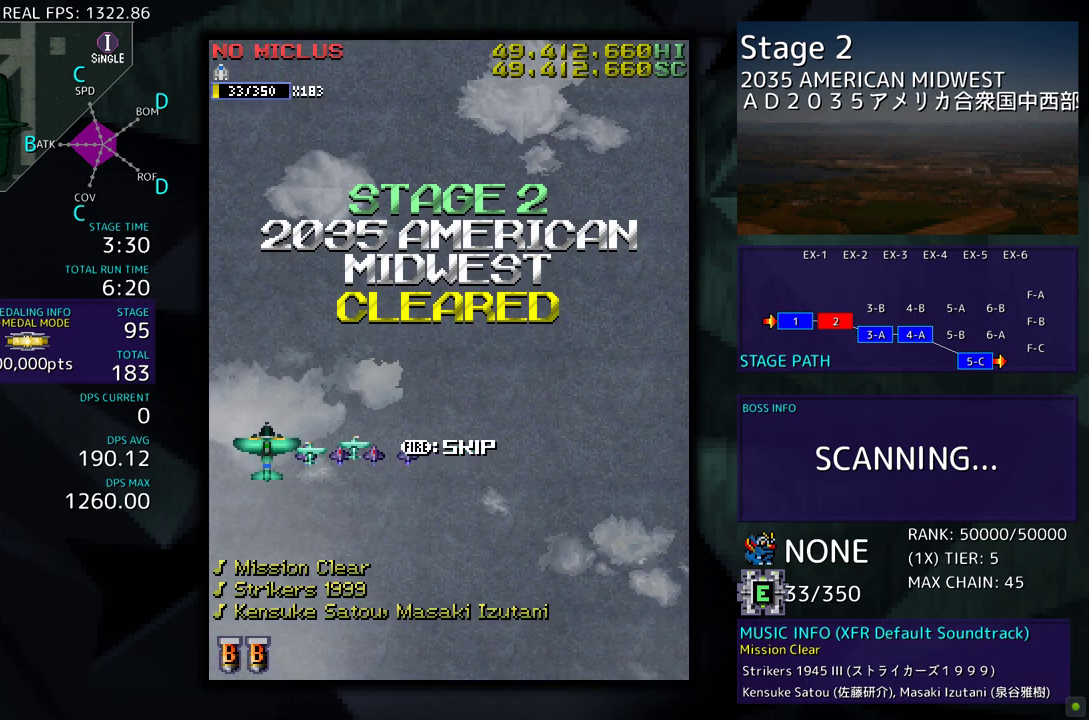
{"buttons": [], "events": []}
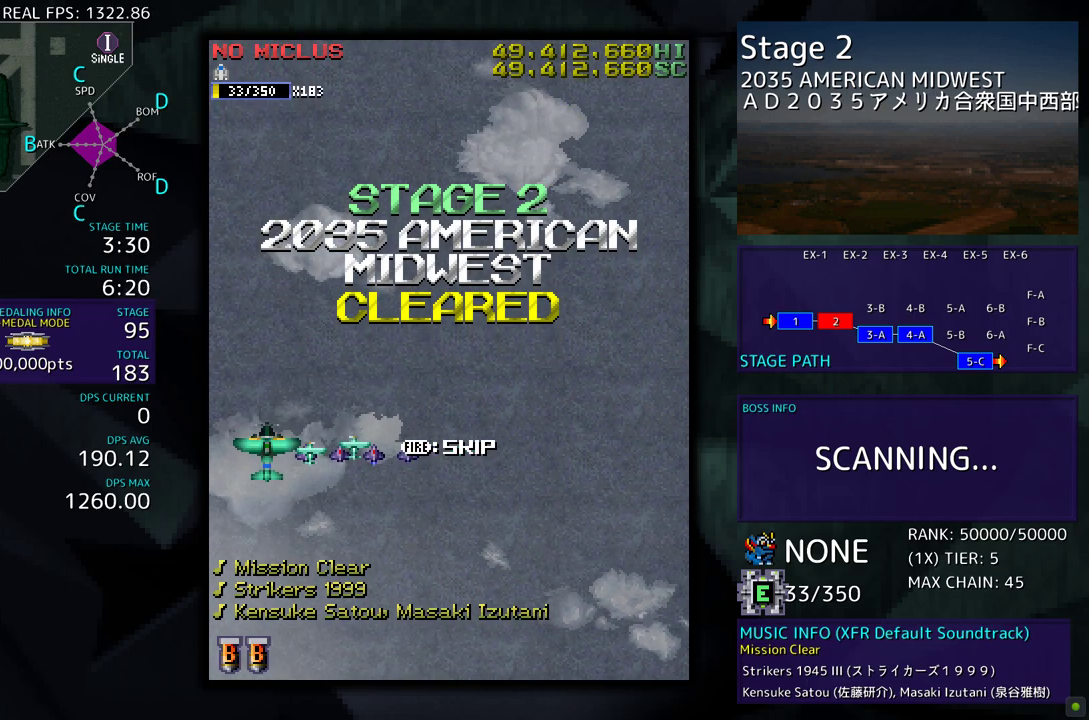
{"buttons": [], "events": []}